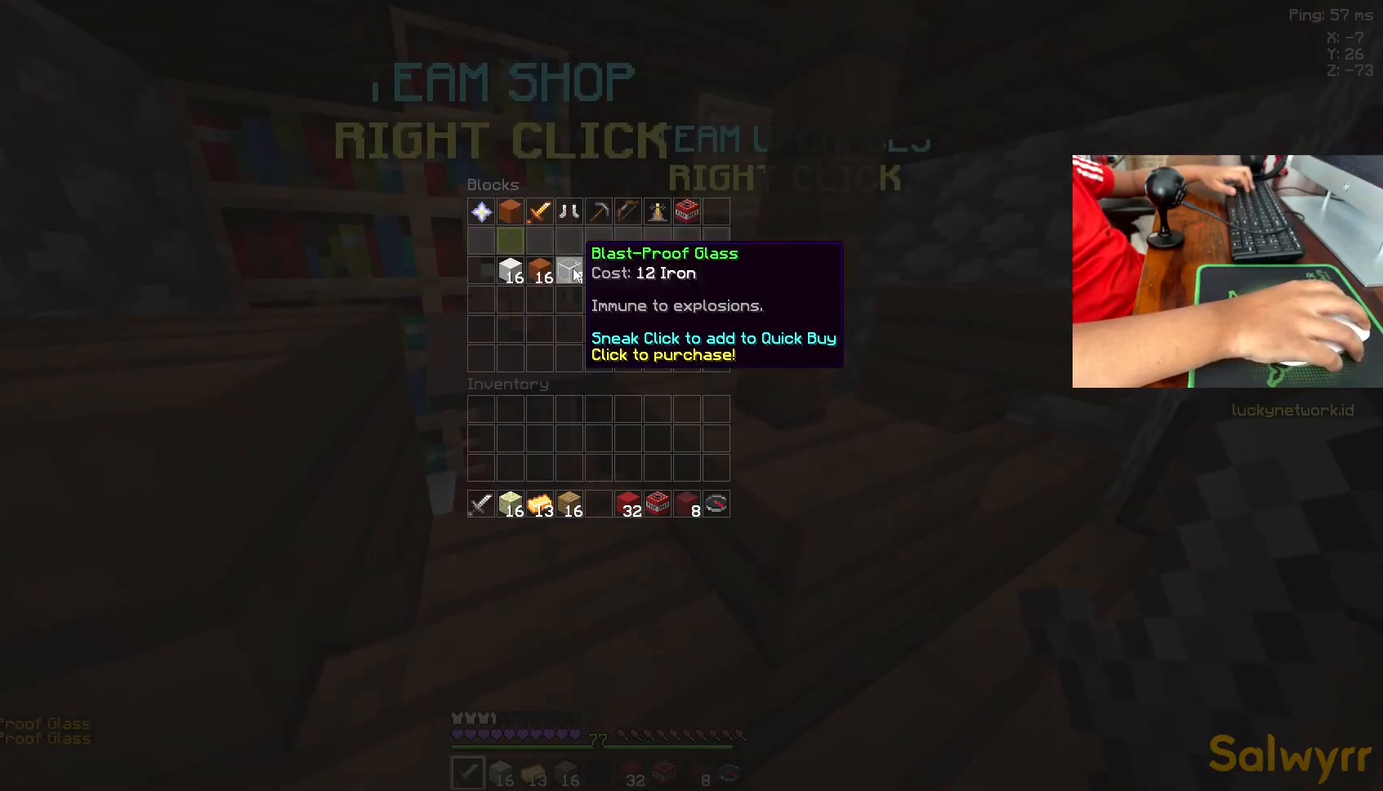
Gameplay with keyboard and mouse; each line is a JSON object with the keys and mouse buttons held at the frame after it. "events" lists presses ("down") and releases ("up") of "a", "d", "s", "space", "w", "mouse_left" and "mouse_right" between this image and that frame as [ms after this image, input, new state], when the widget could be followed in between. "mouse_left", "mouse_right" = the "left", "right" buttons of the "mouse" list. No other keys are recorded. Fast repeated clicks can show as one long hold. Not read: mouse_move.
{"keys": ["w"], "mouse": [], "events": [[217, "w", "down"]]}
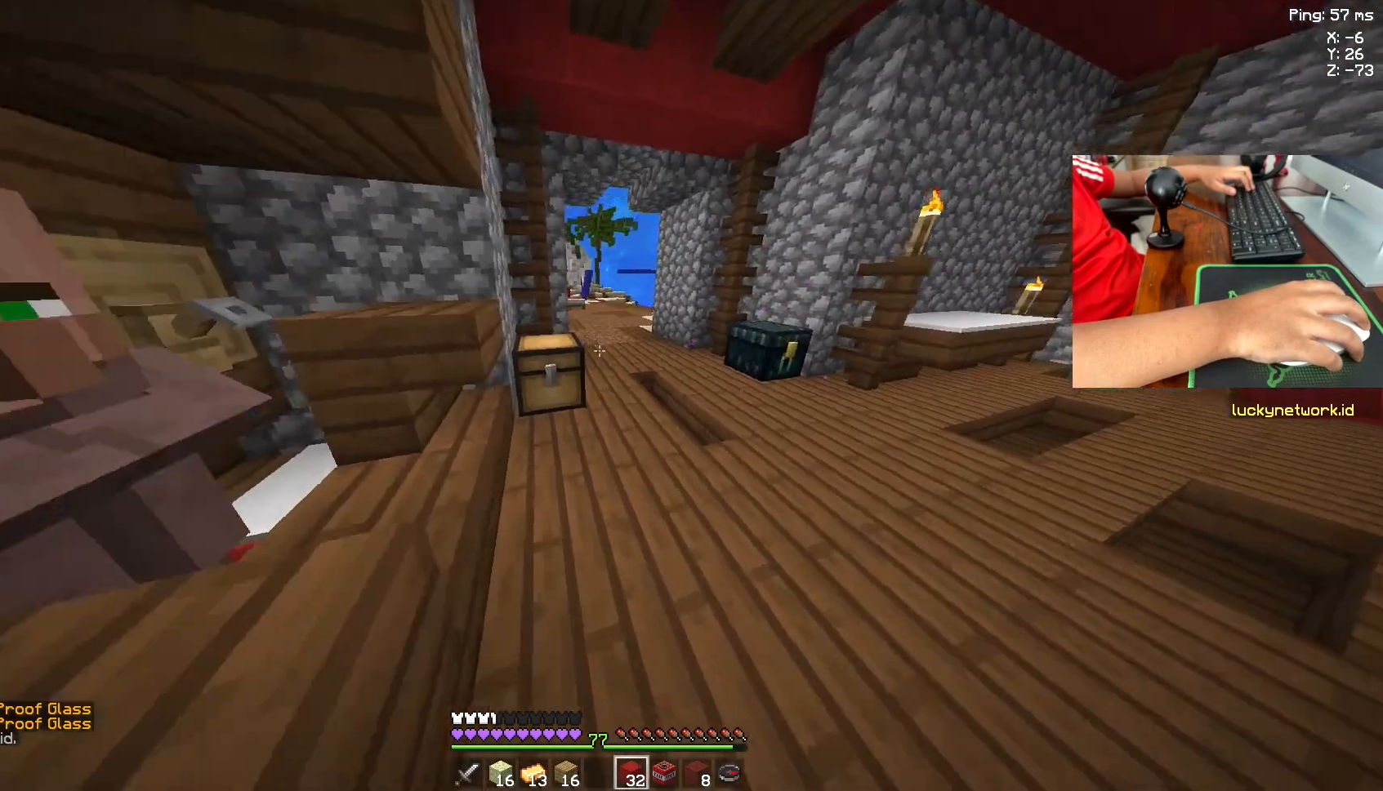
{"keys": ["w"], "mouse": [], "events": []}
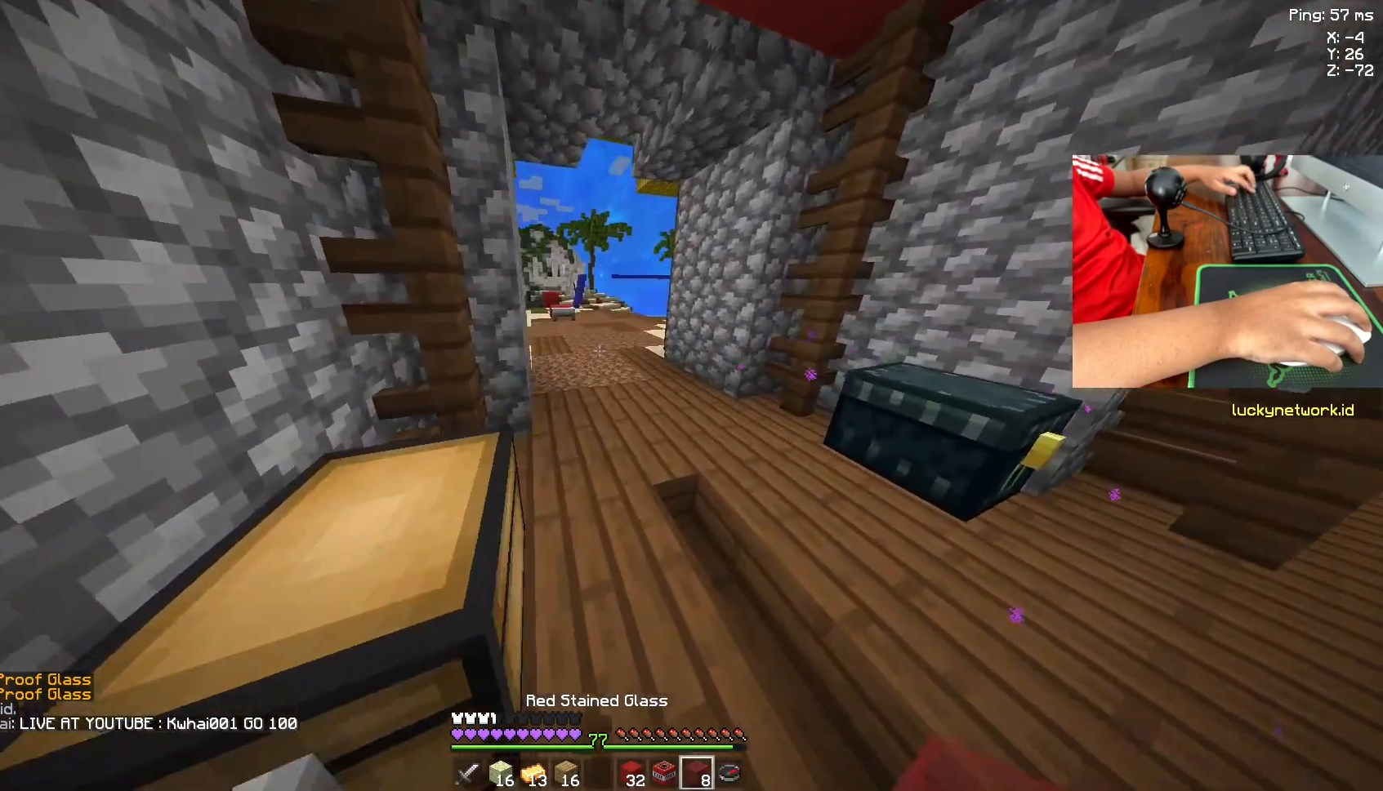
{"keys": ["w"], "mouse": [], "events": [[150, "d", "down"], [233, "d", "up"]]}
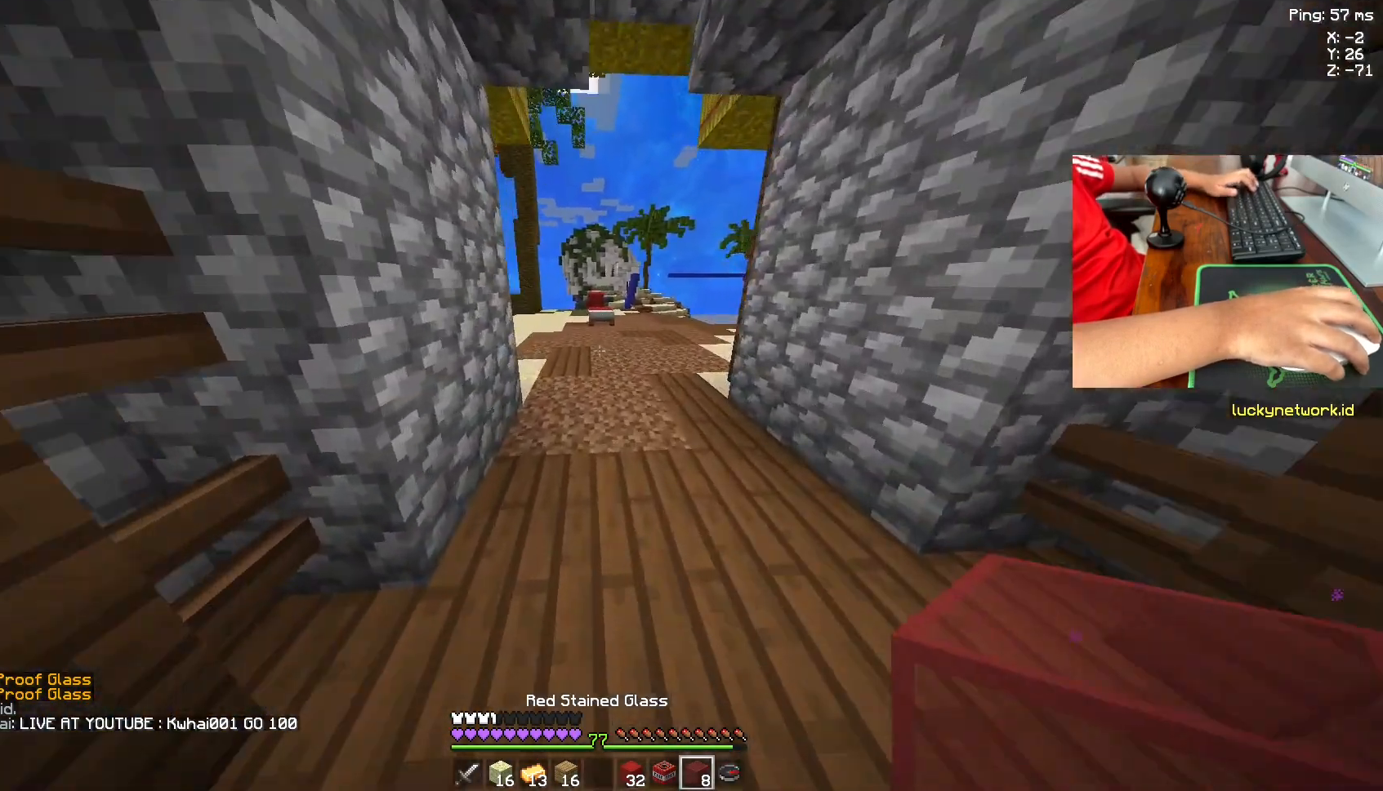
{"keys": ["w"], "mouse": [], "events": []}
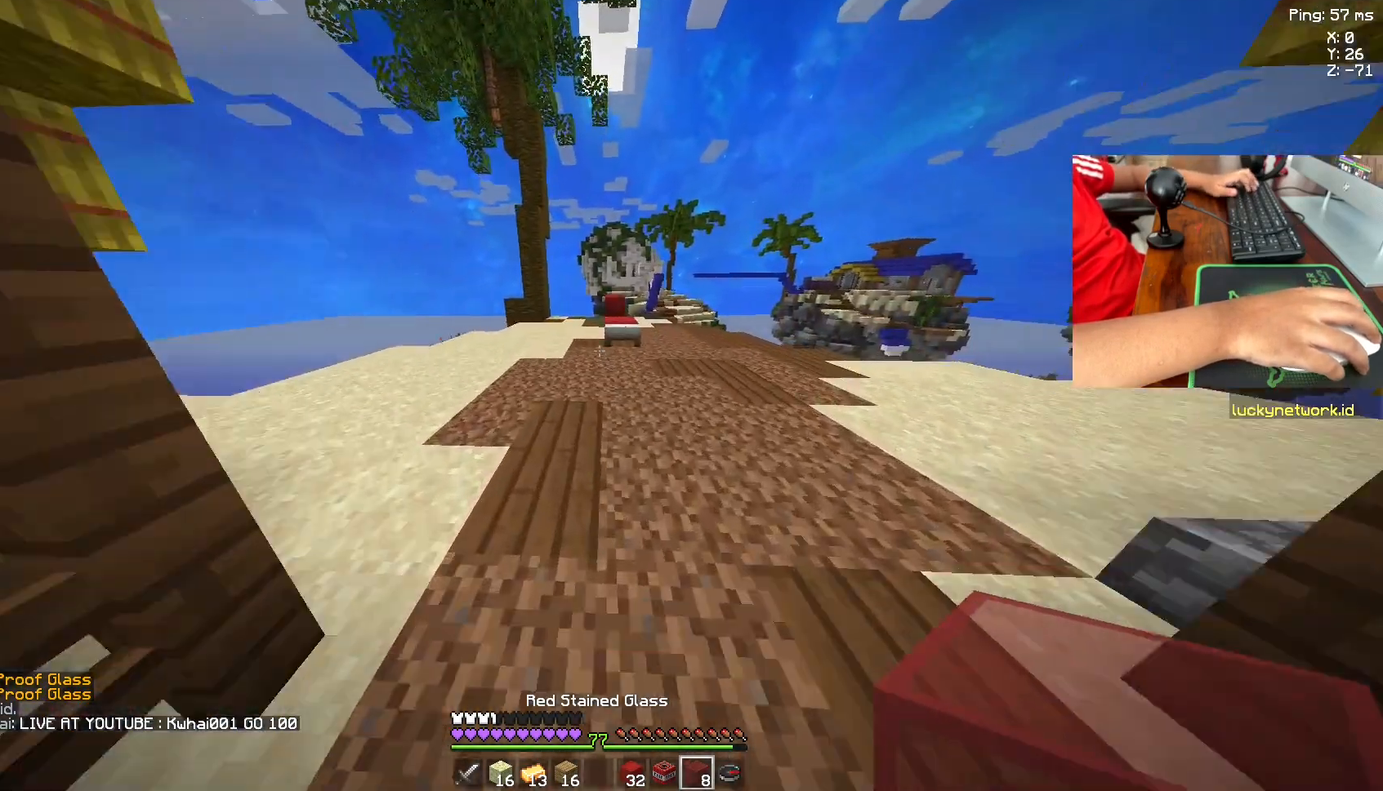
{"keys": ["a", "w"], "mouse": [], "events": [[433, "a", "down"]]}
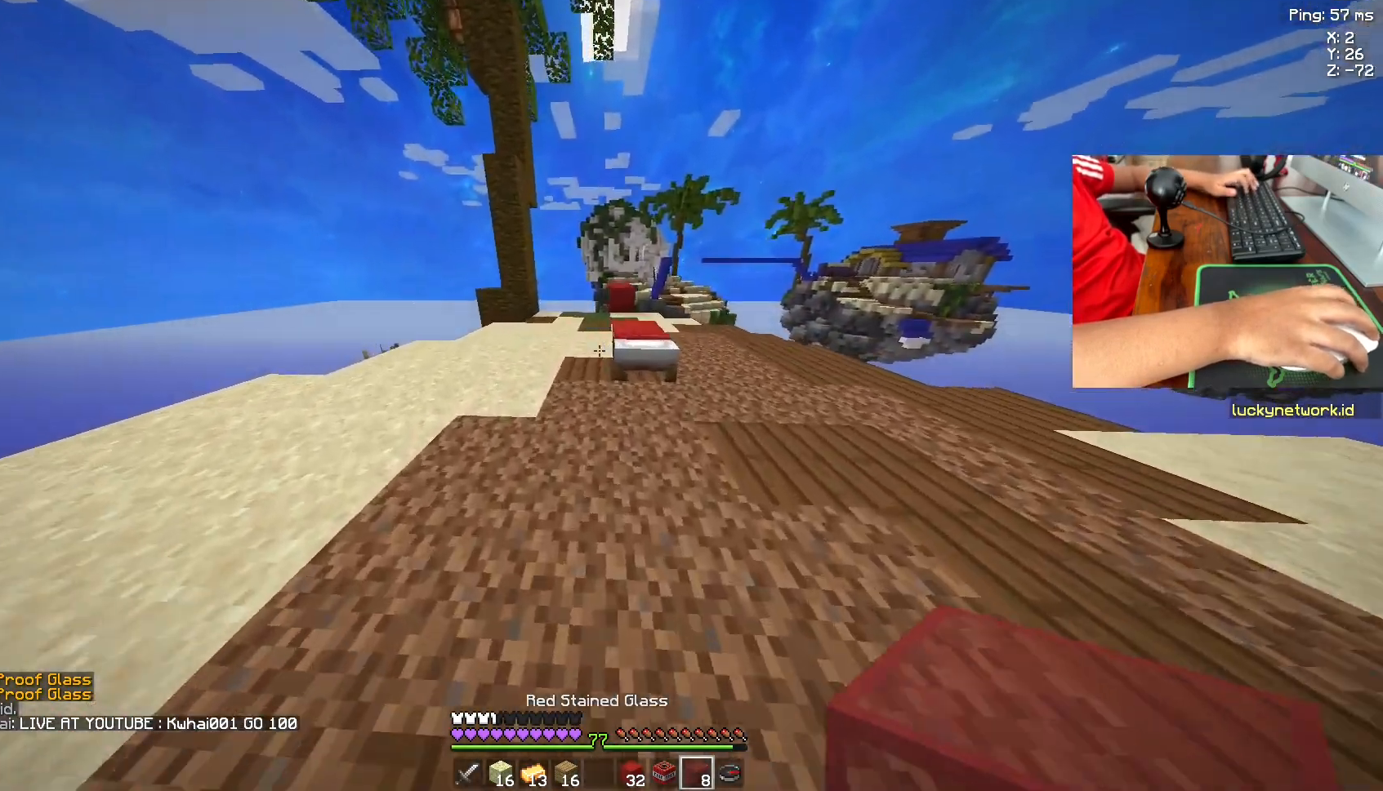
{"keys": [], "mouse": [], "events": [[67, "a", "up"], [367, "w", "up"]]}
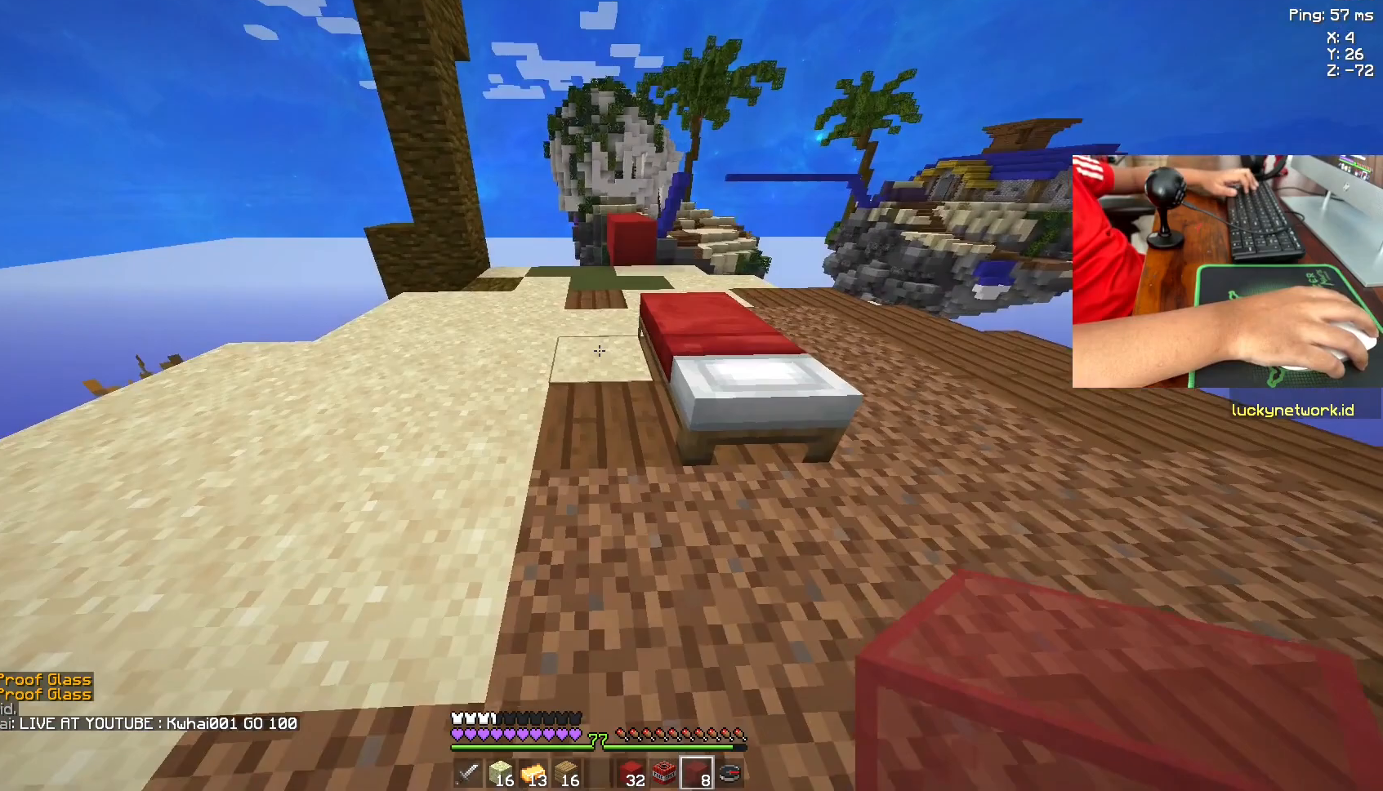
{"keys": ["d"], "mouse": ["right"], "events": [[167, "mouse_right", "down"], [267, "mouse_right", "up"], [417, "d", "down"], [417, "mouse_right", "down"]]}
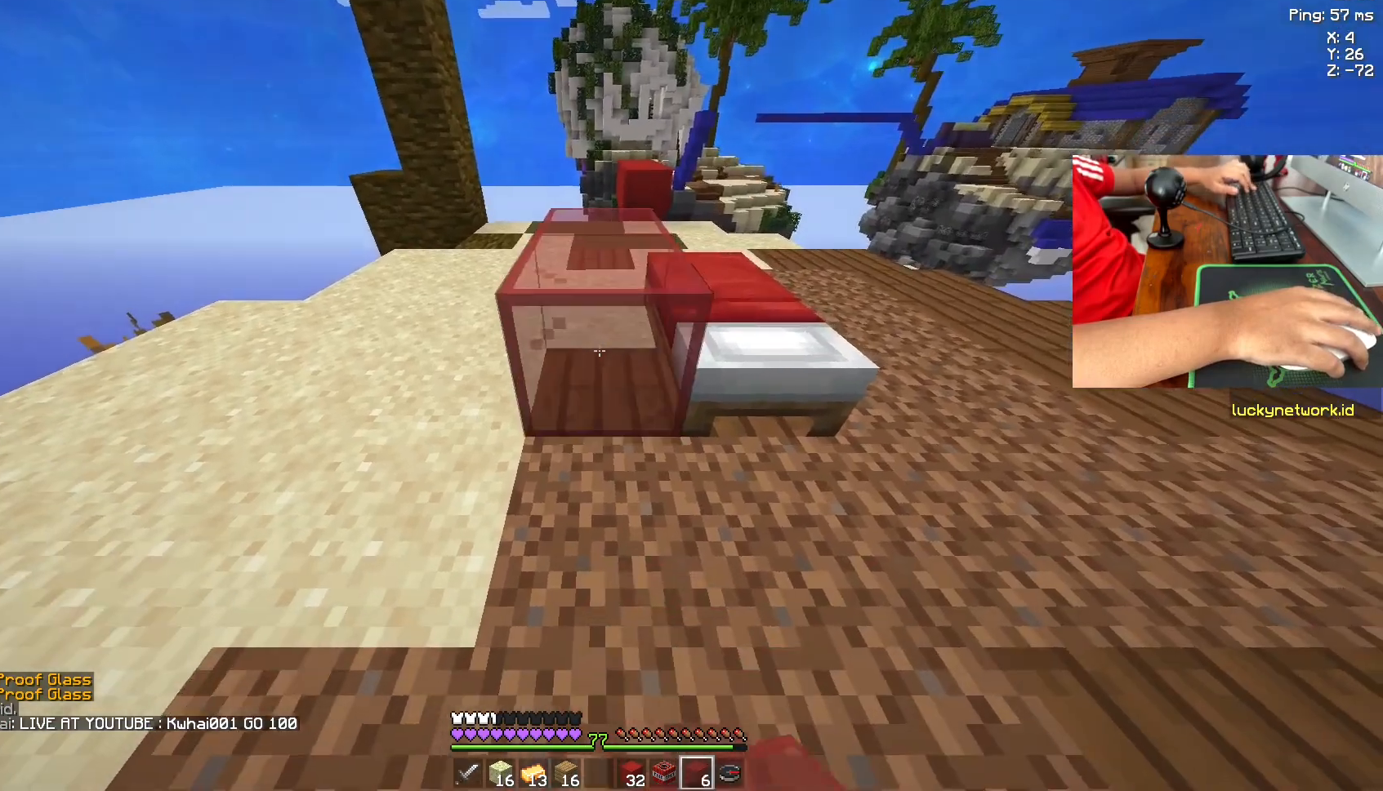
{"keys": ["d"], "mouse": [], "events": [[33, "mouse_right", "up"]]}
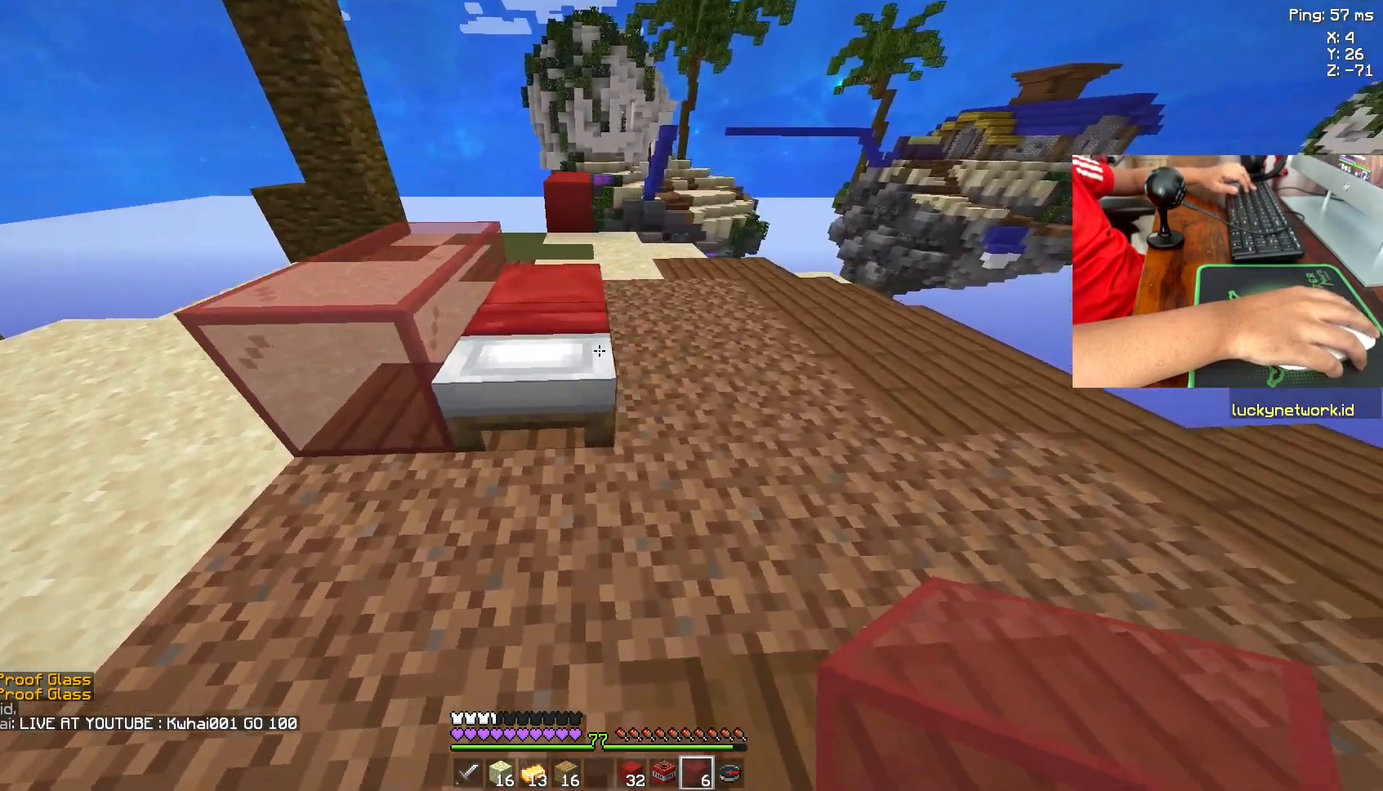
{"keys": ["a"], "mouse": [], "events": [[333, "d", "up"], [333, "mouse_right", "down"], [417, "mouse_right", "up"], [467, "a", "down"]]}
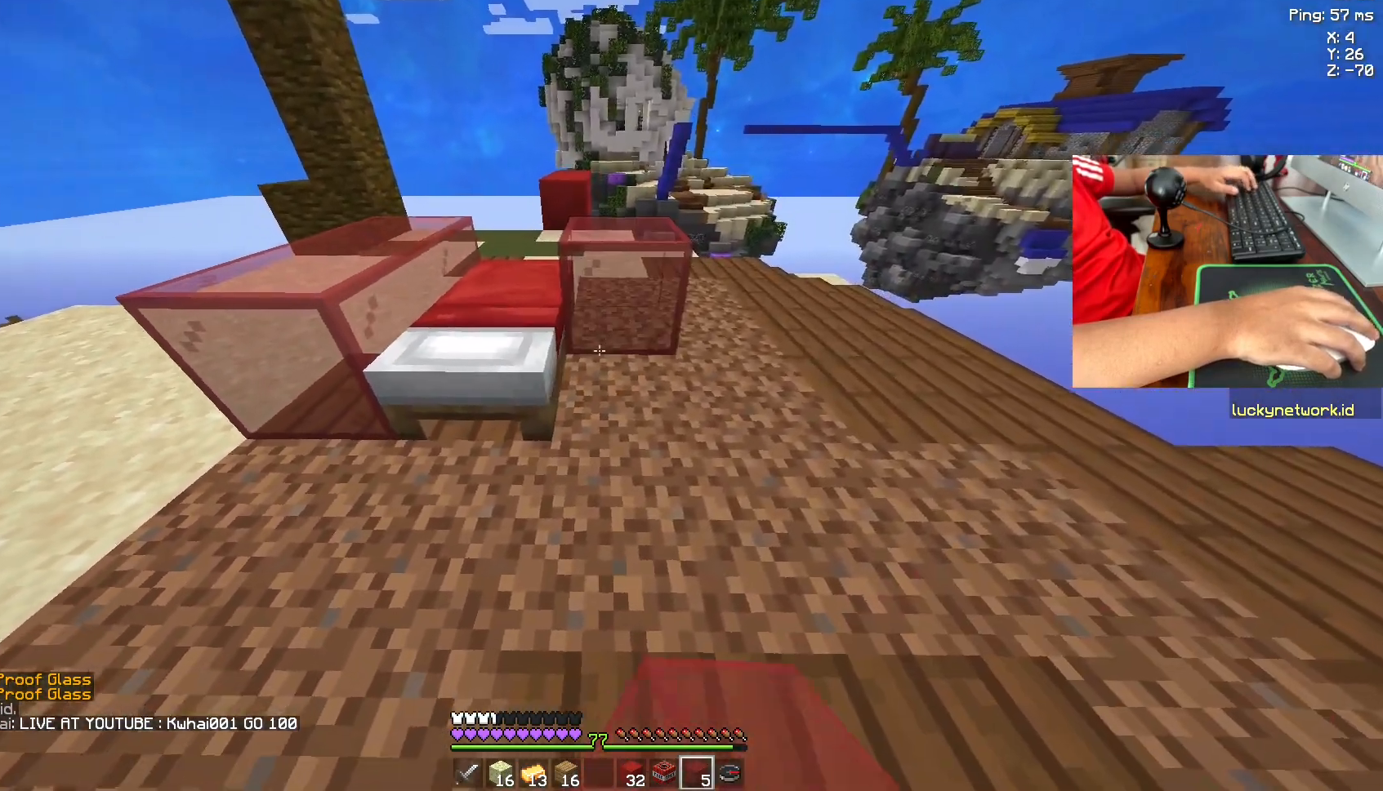
{"keys": ["s"], "mouse": [], "events": [[17, "mouse_right", "down"], [117, "mouse_right", "up"], [167, "s", "down"], [217, "a", "up"]]}
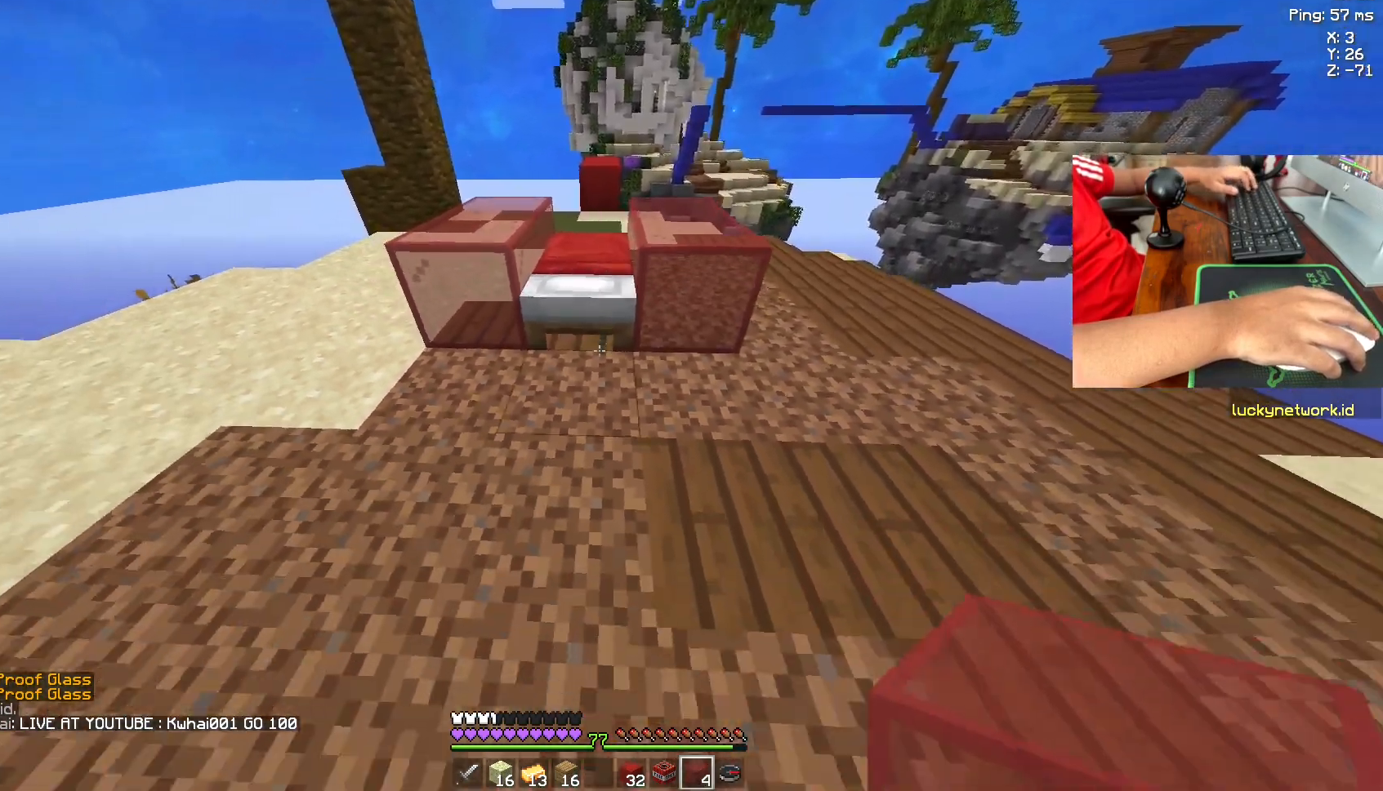
{"keys": ["w"], "mouse": [], "events": [[83, "s", "up"], [133, "mouse_right", "down"], [233, "mouse_right", "up"], [333, "mouse_right", "down"], [383, "w", "down"], [433, "mouse_right", "up"]]}
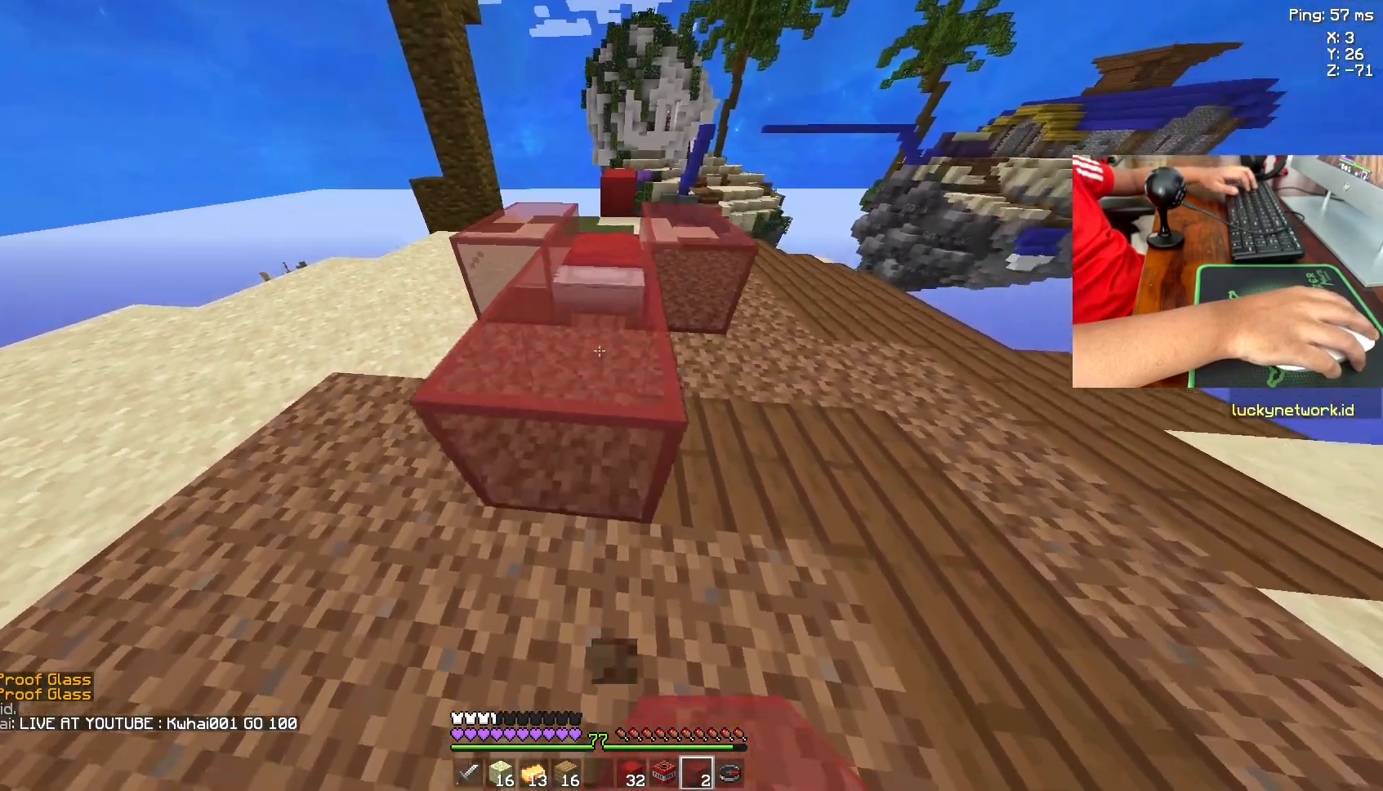
{"keys": ["w"], "mouse": [], "events": [[33, "space", "down"], [233, "space", "up"]]}
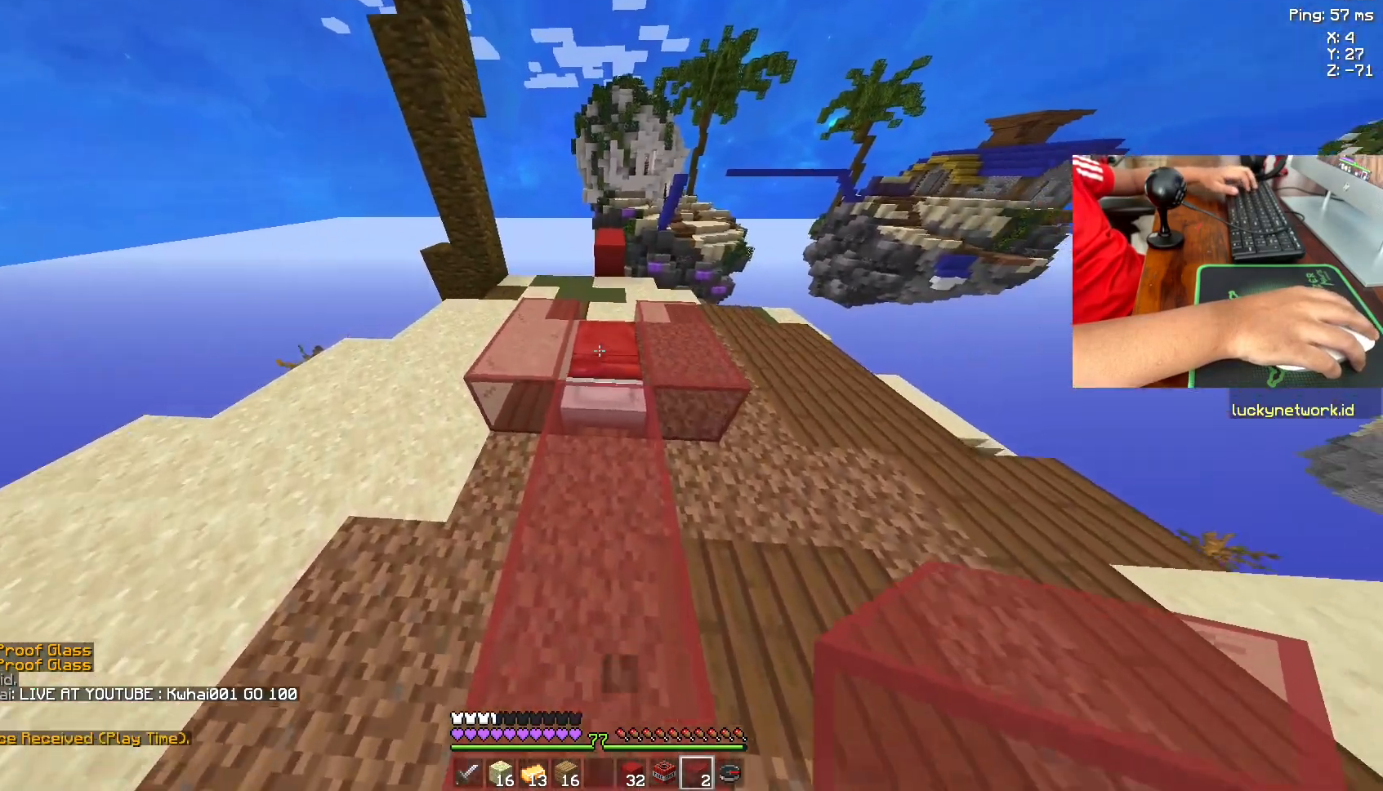
{"keys": ["w"], "mouse": [], "events": []}
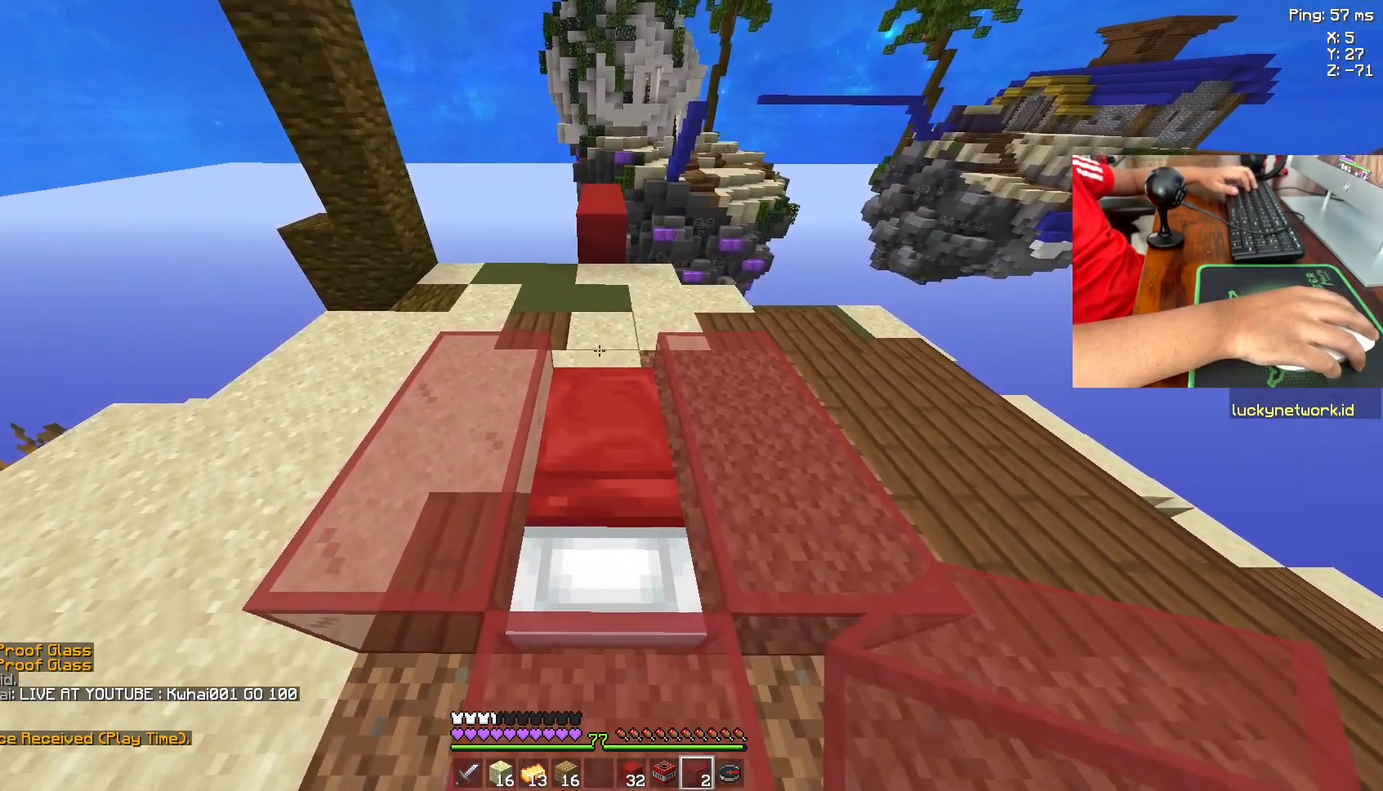
{"keys": [], "mouse": ["right"], "events": [[83, "w", "up"], [383, "mouse_right", "down"]]}
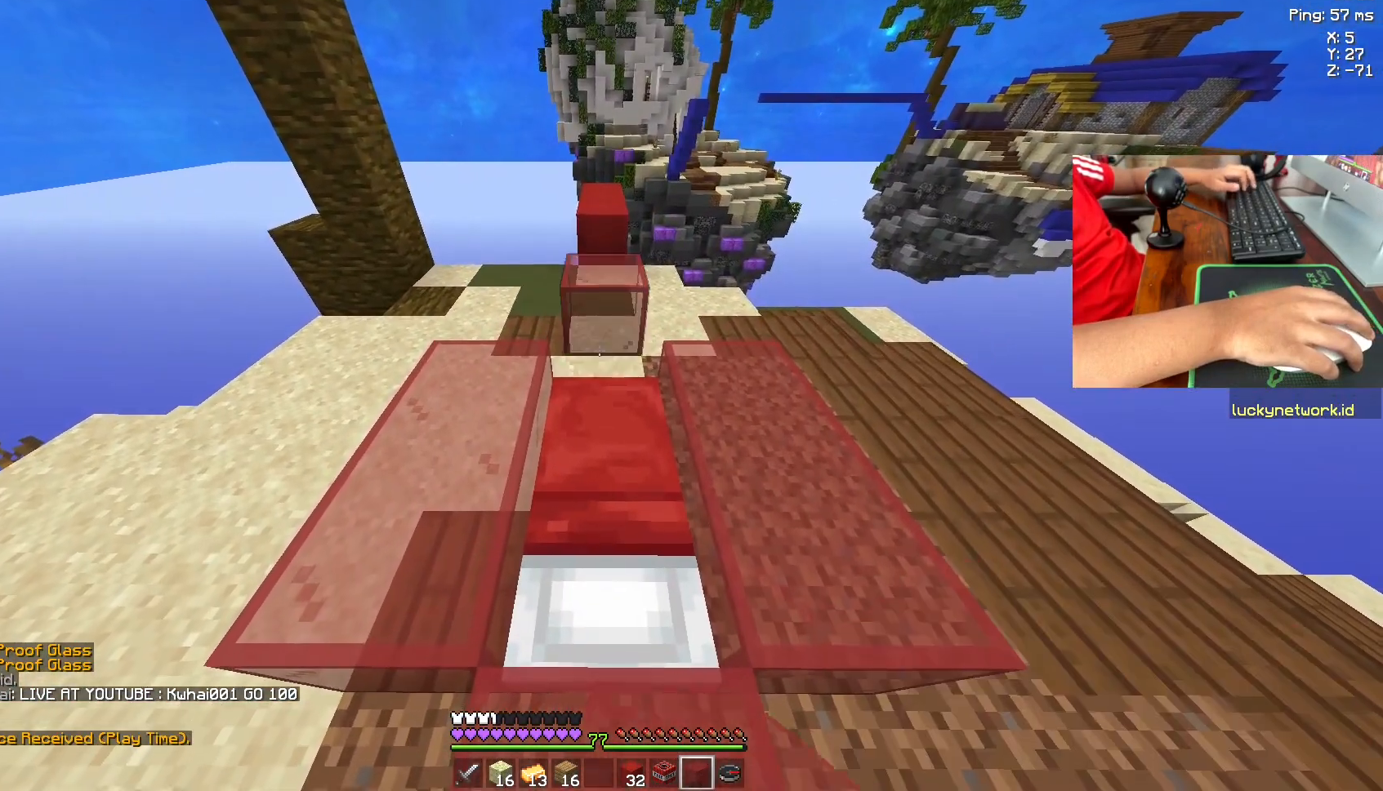
{"keys": ["s"], "mouse": [], "events": [[17, "mouse_right", "up"], [83, "mouse_right", "down"], [133, "s", "down"], [183, "mouse_right", "up"]]}
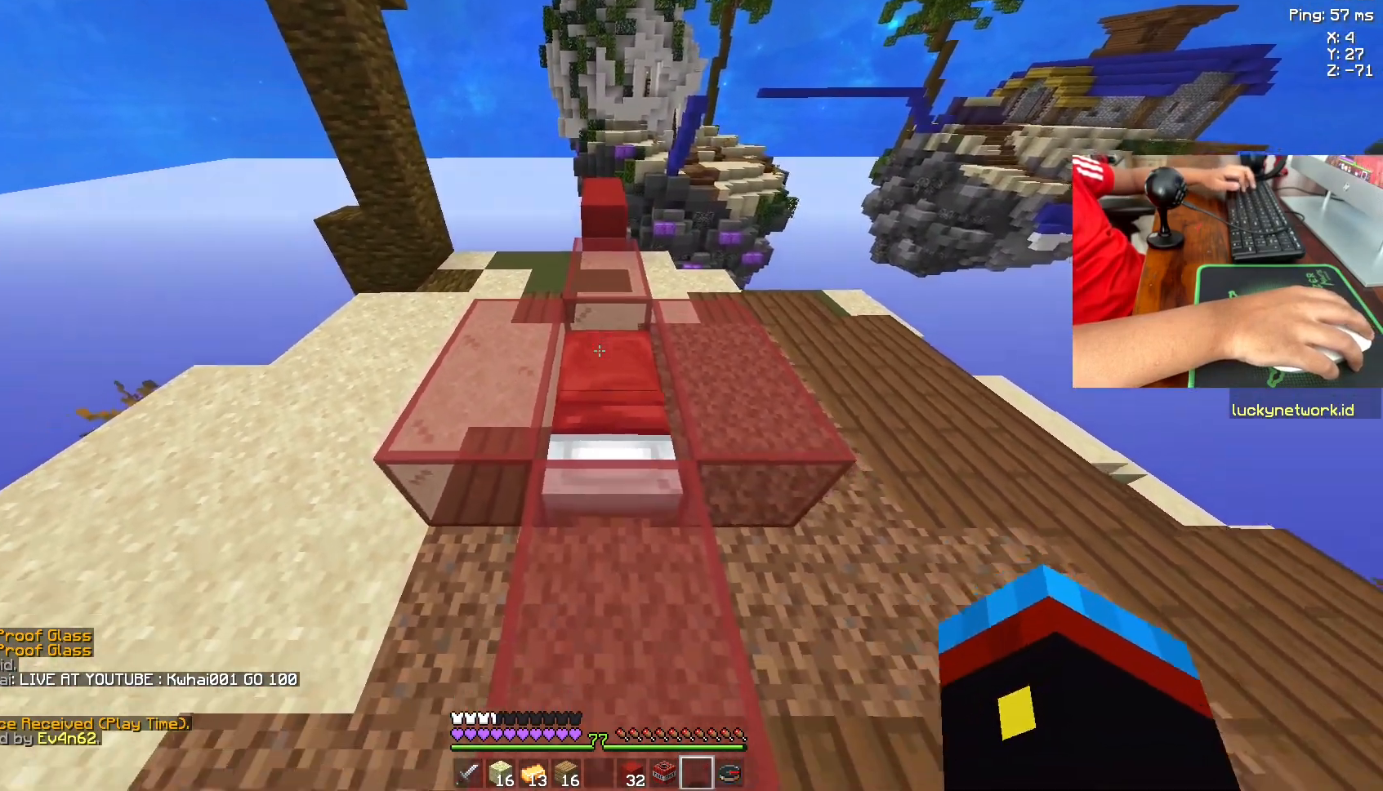
{"keys": [], "mouse": [], "events": [[83, "s", "up"]]}
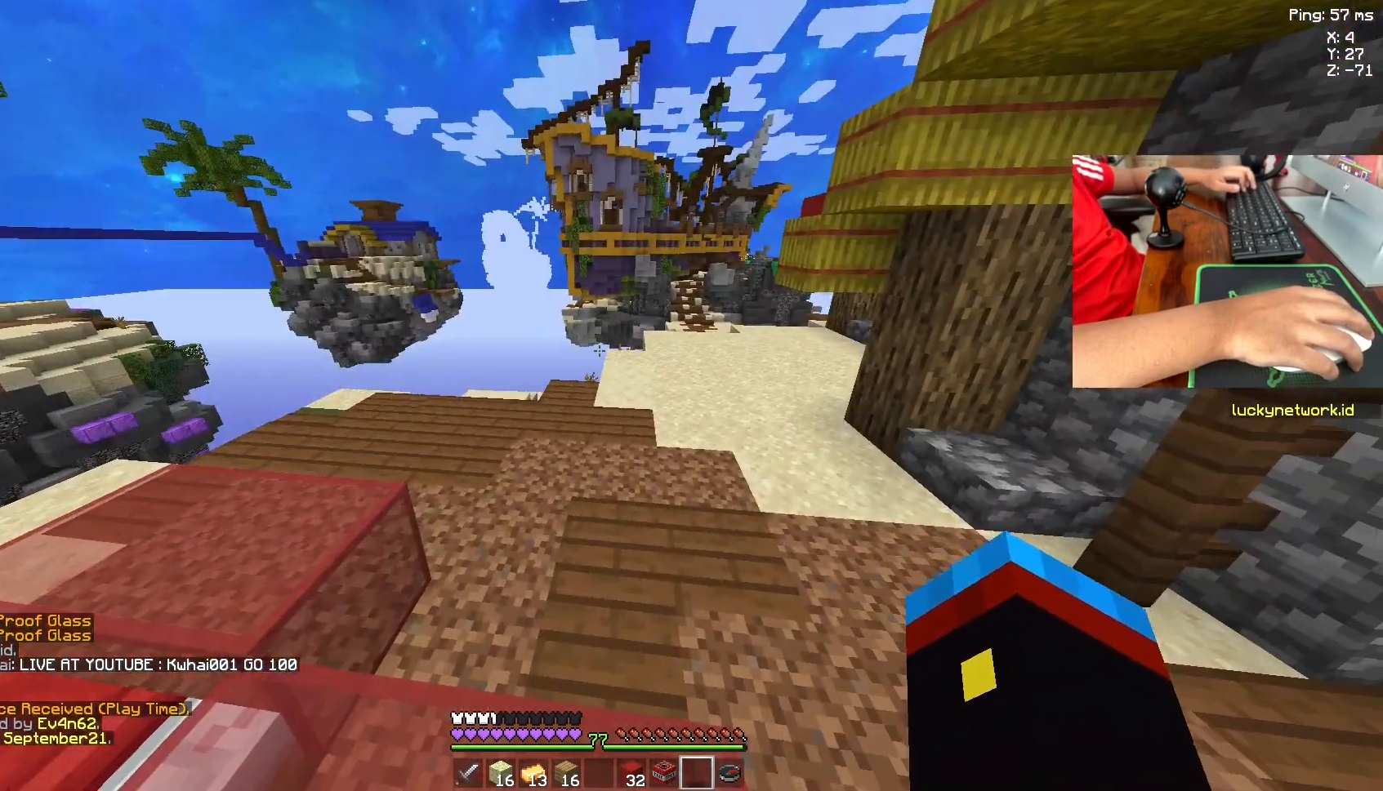
{"keys": [], "mouse": [], "events": []}
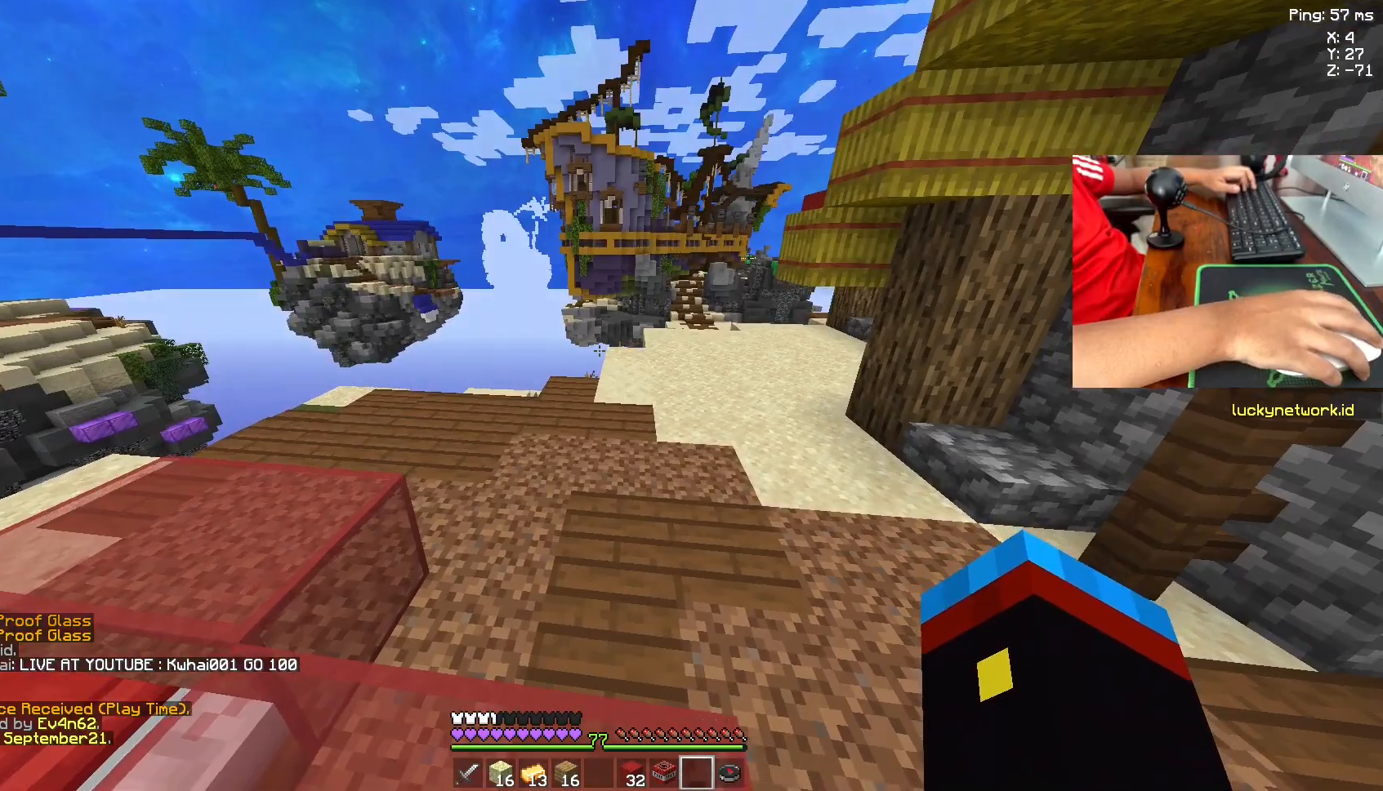
{"keys": [], "mouse": [], "events": []}
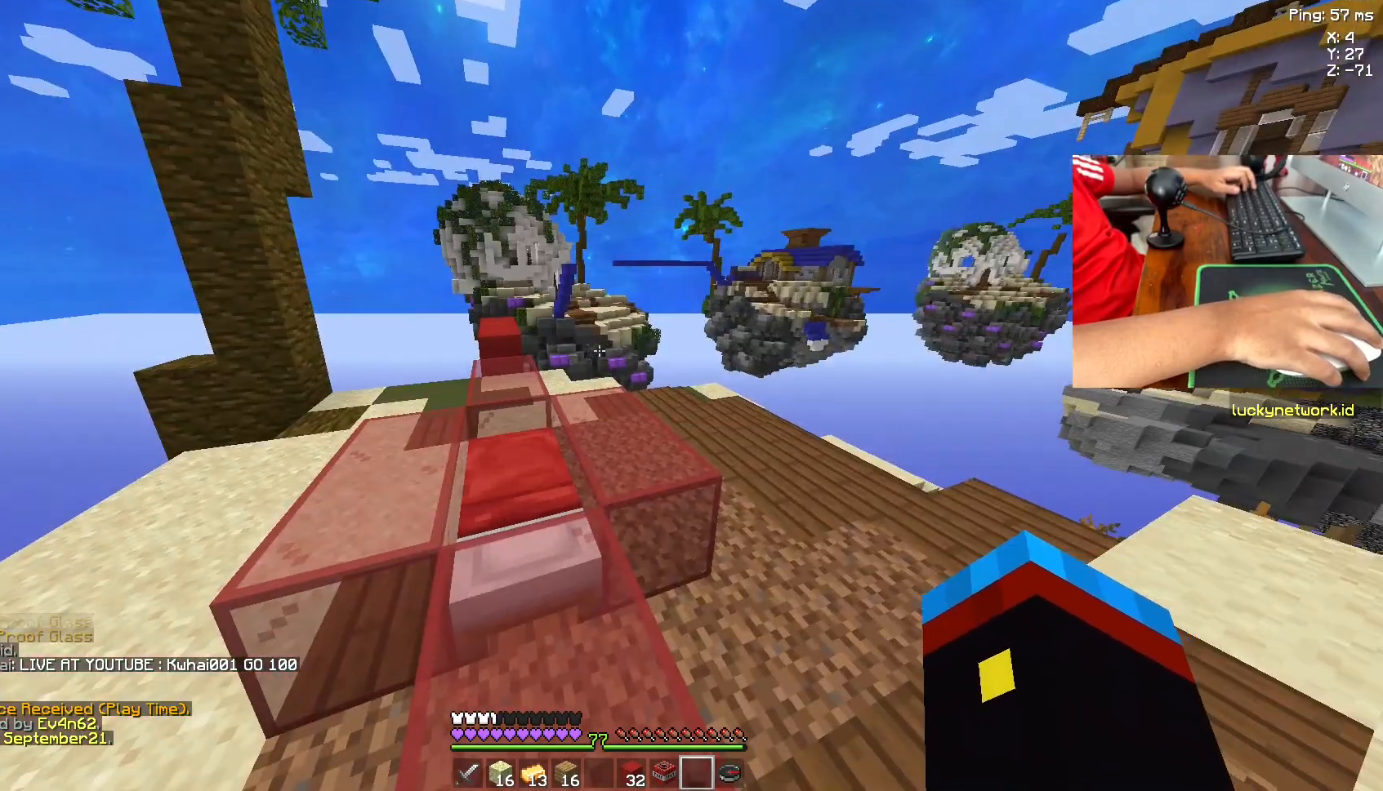
{"keys": [], "mouse": [], "events": []}
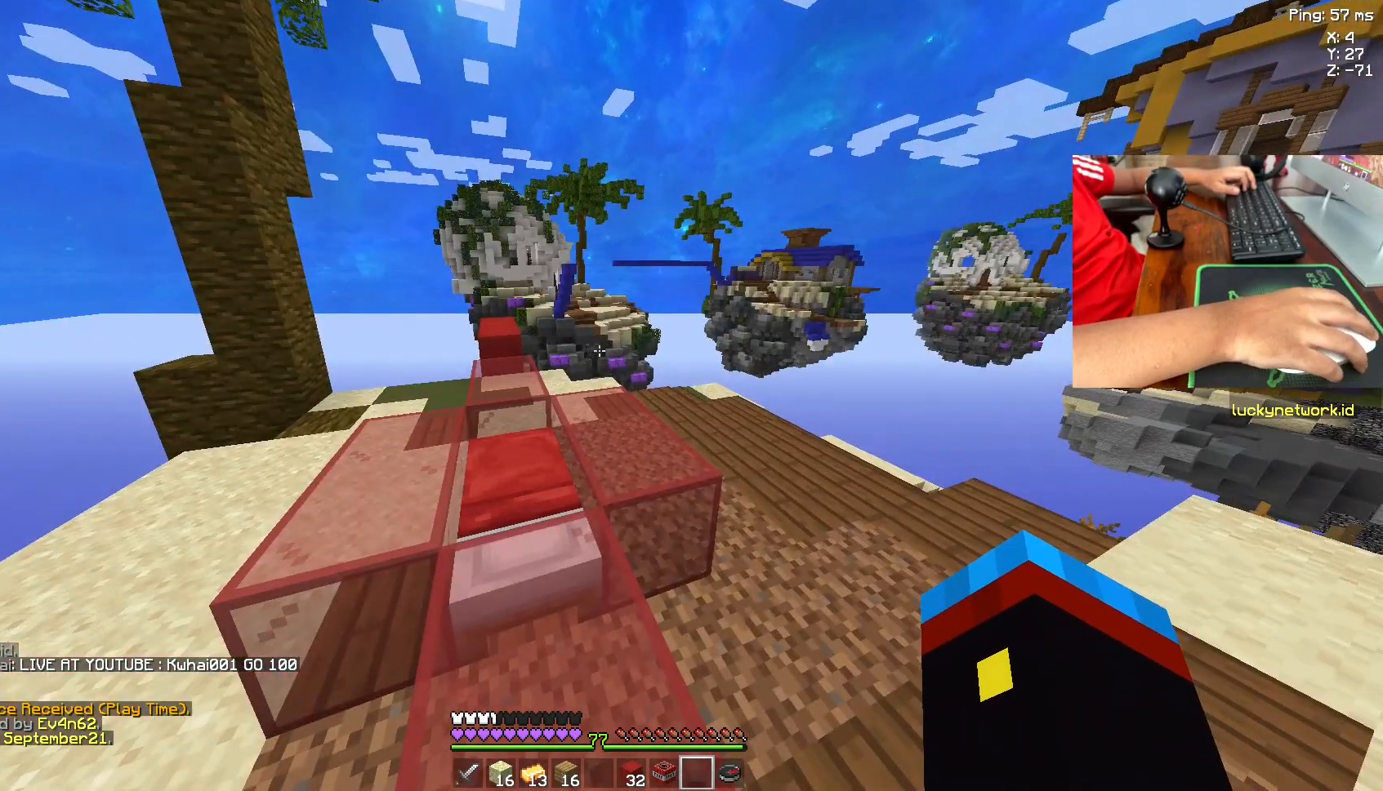
{"keys": ["w"], "mouse": [], "events": [[233, "w", "down"]]}
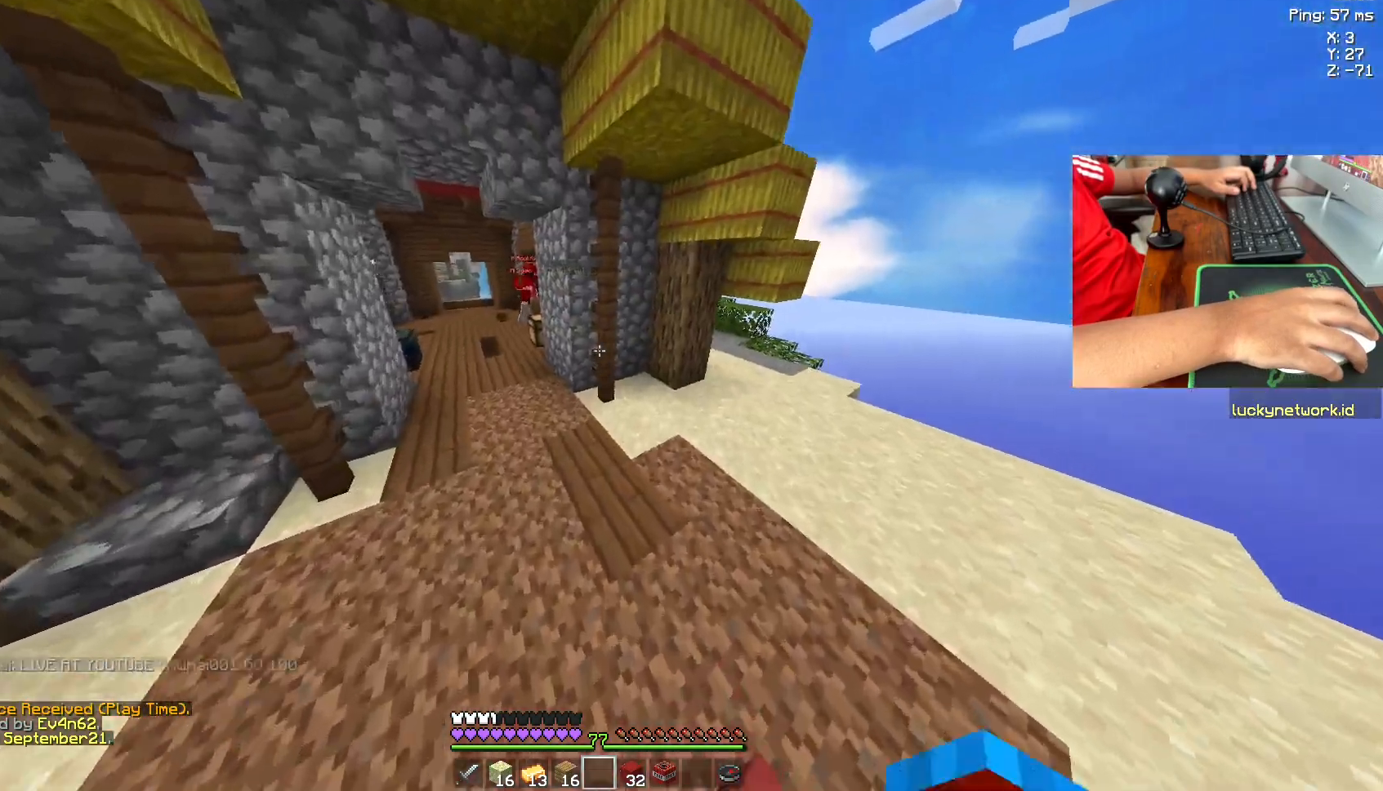
{"keys": ["w"], "mouse": [], "events": []}
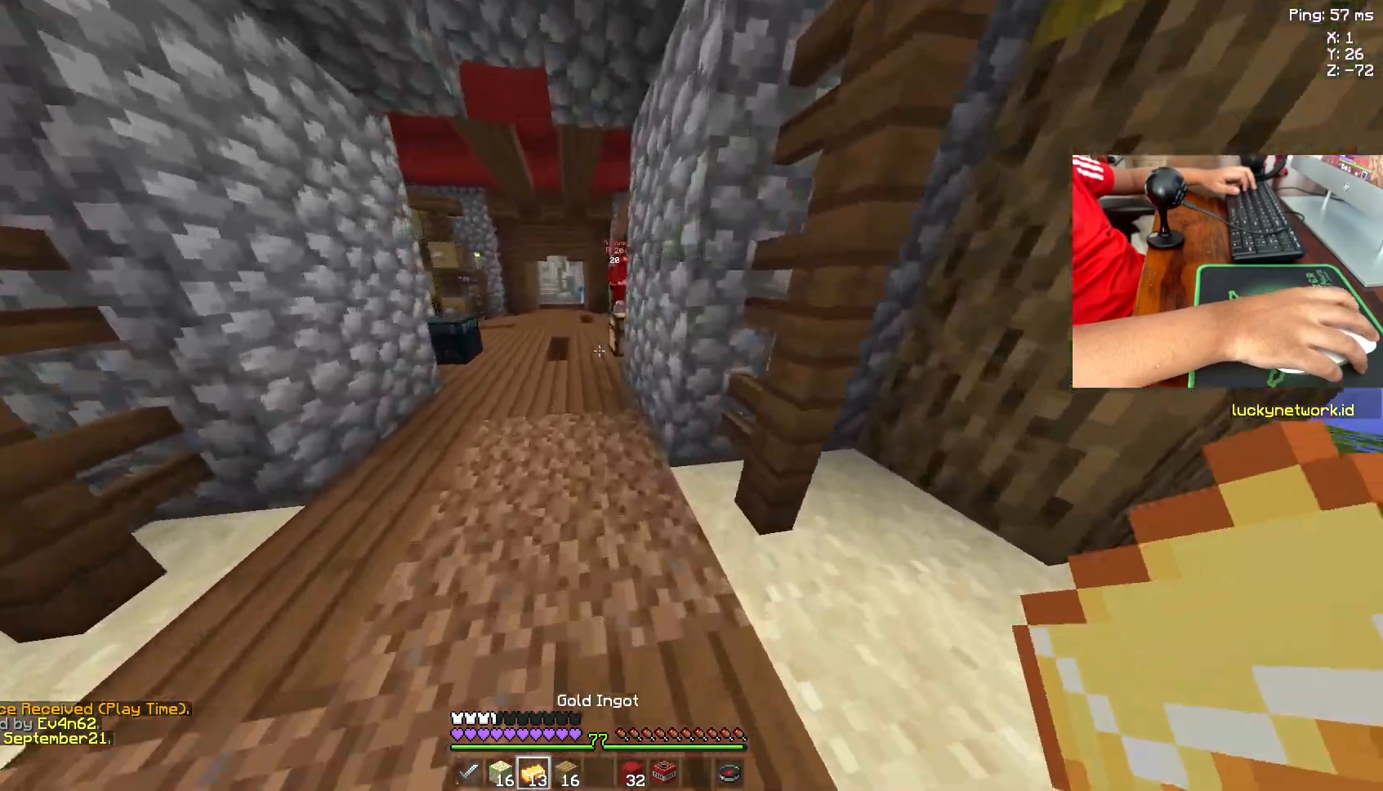
{"keys": ["space", "w"], "mouse": [], "events": [[500, "space", "down"]]}
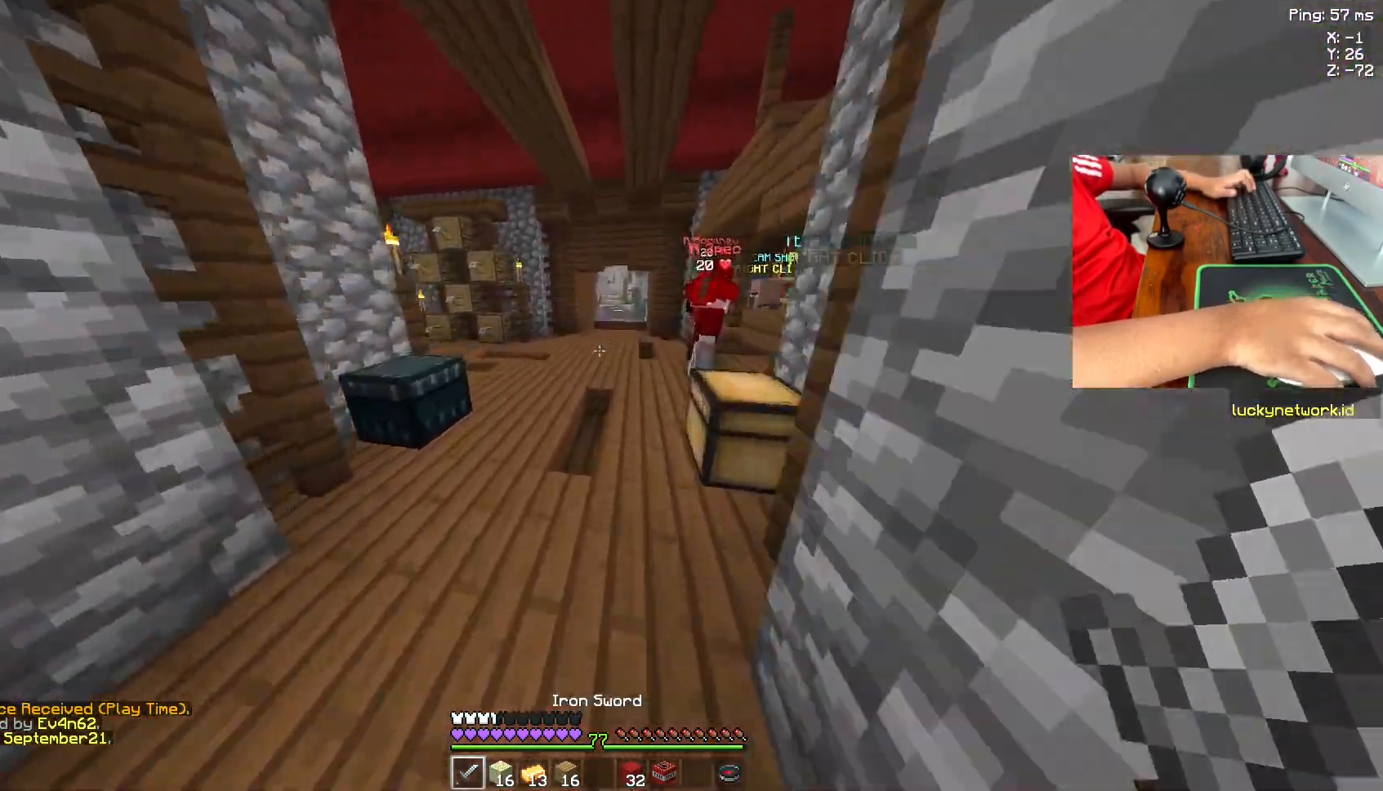
{"keys": ["w"], "mouse": [], "events": [[183, "space", "up"]]}
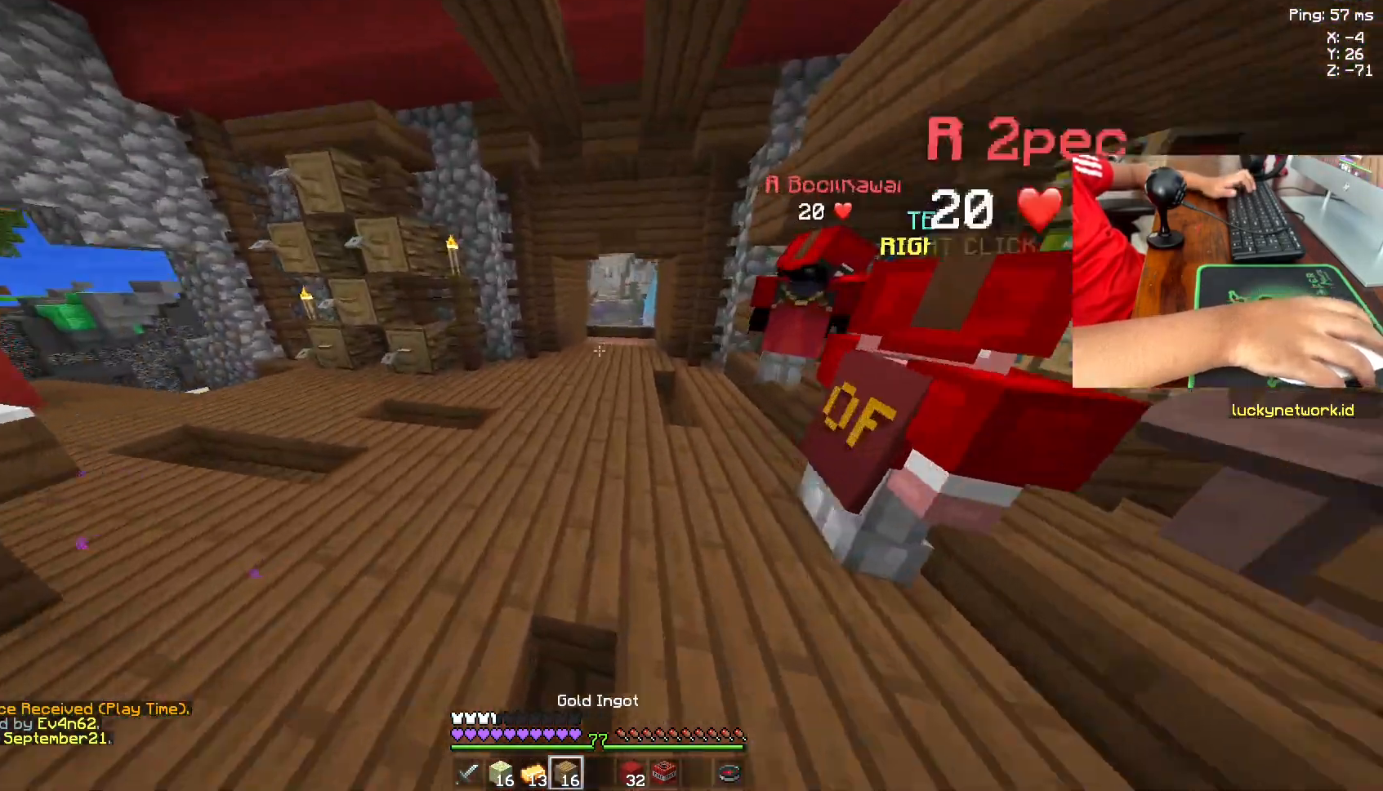
{"keys": ["w"], "mouse": [], "events": [[33, "space", "down"], [333, "space", "up"]]}
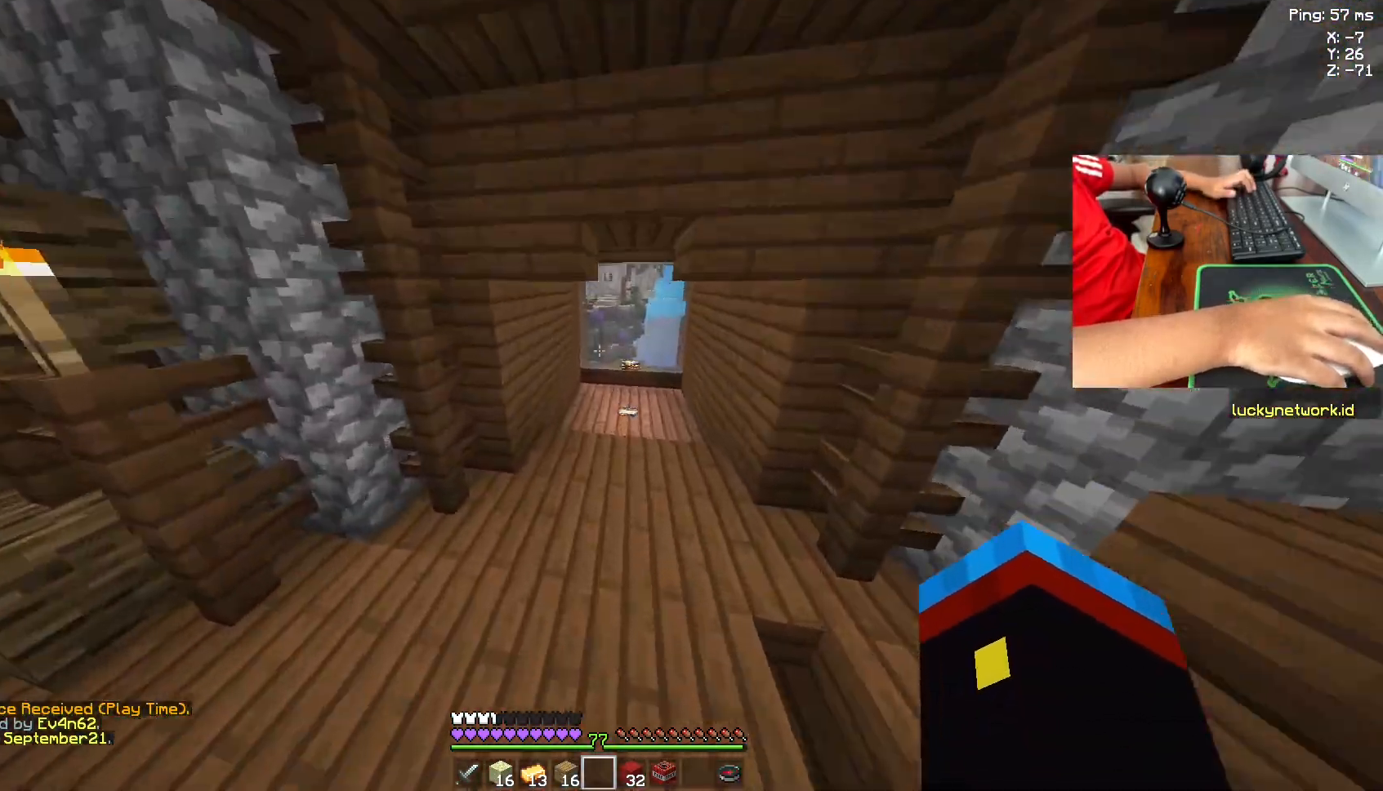
{"keys": ["w"], "mouse": [], "events": []}
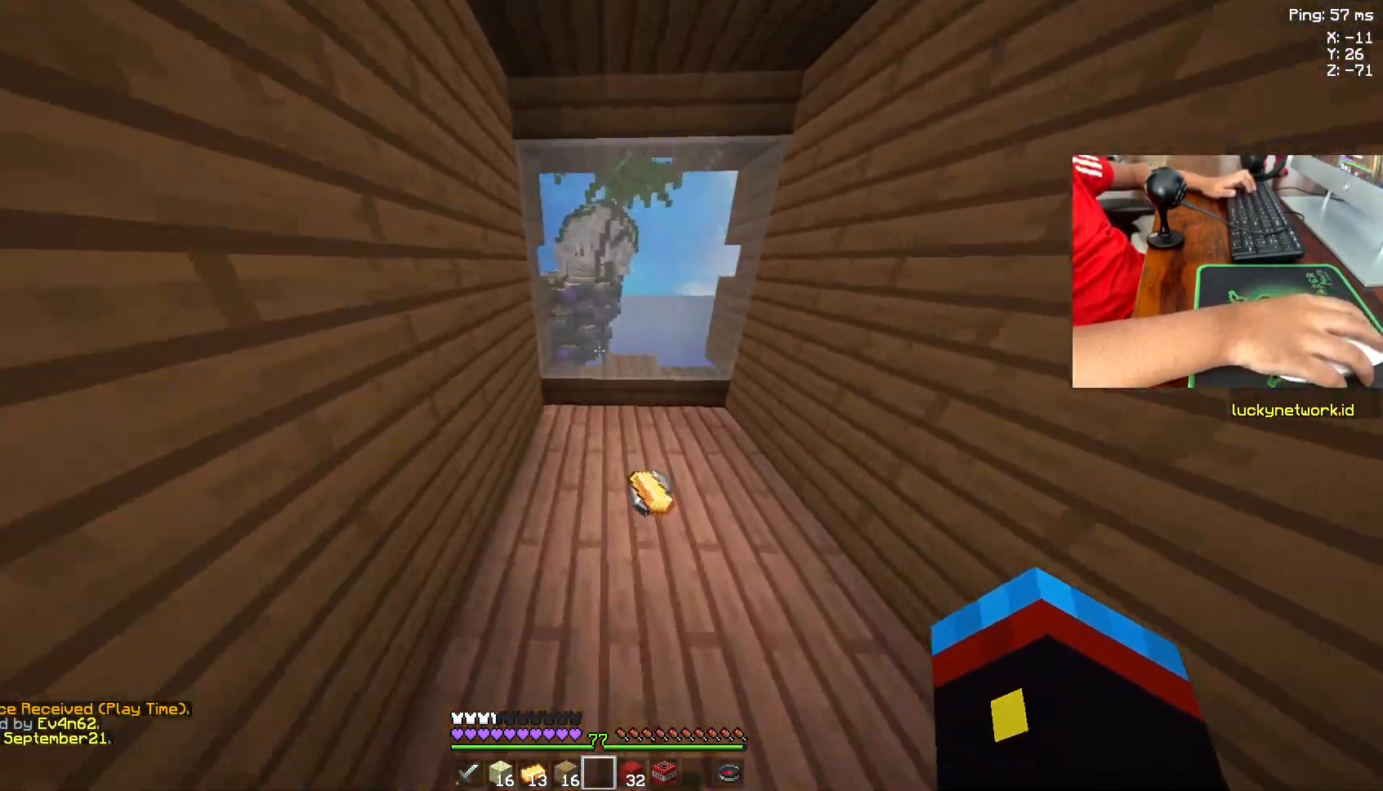
{"keys": ["w"], "mouse": [], "events": []}
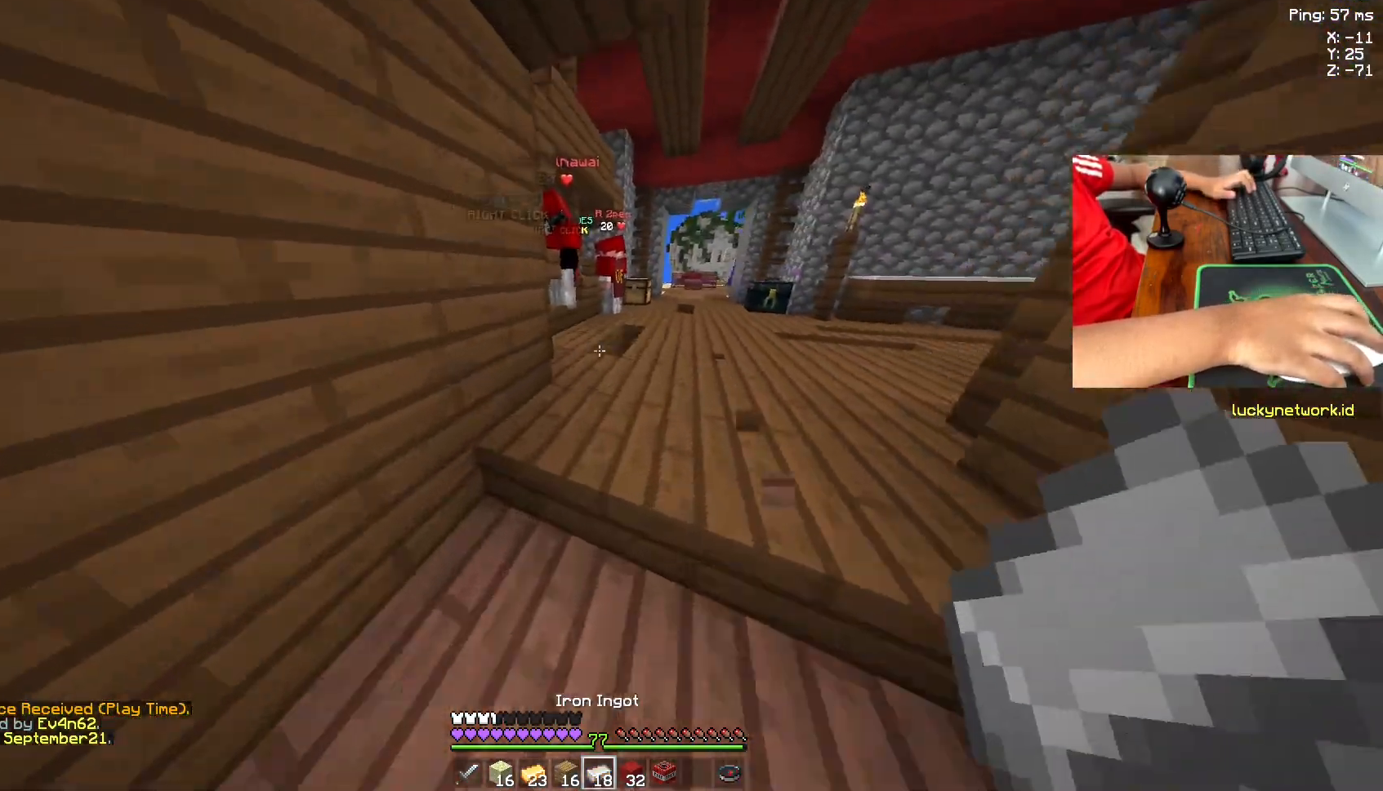
{"keys": ["w"], "mouse": [], "events": []}
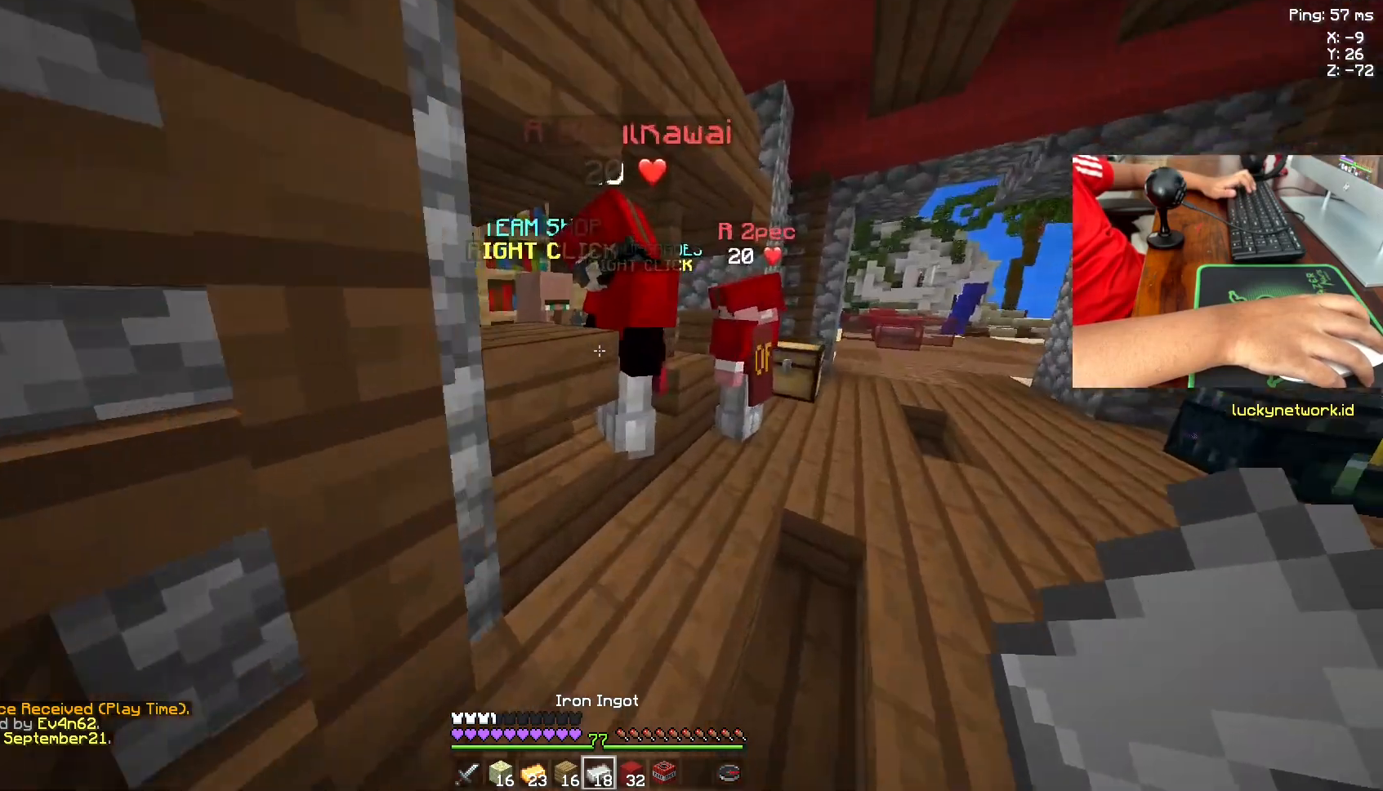
{"keys": [], "mouse": ["right"], "events": [[433, "d", "down"], [500, "d", "up"], [500, "mouse_right", "down"], [500, "w", "up"]]}
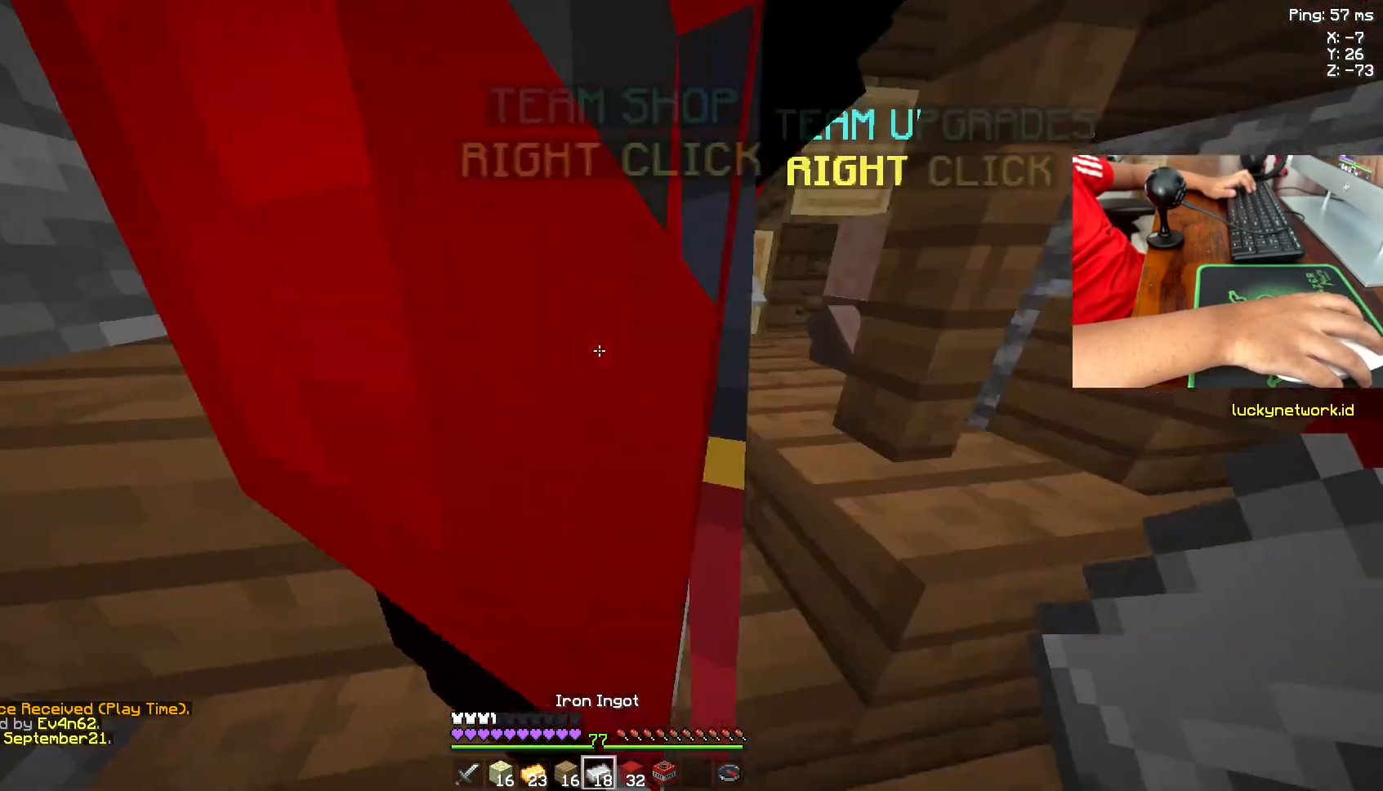
{"keys": [], "mouse": [], "events": [[83, "mouse_right", "up"], [117, "d", "down"], [367, "mouse_right", "down"], [383, "d", "up"], [500, "mouse_right", "up"]]}
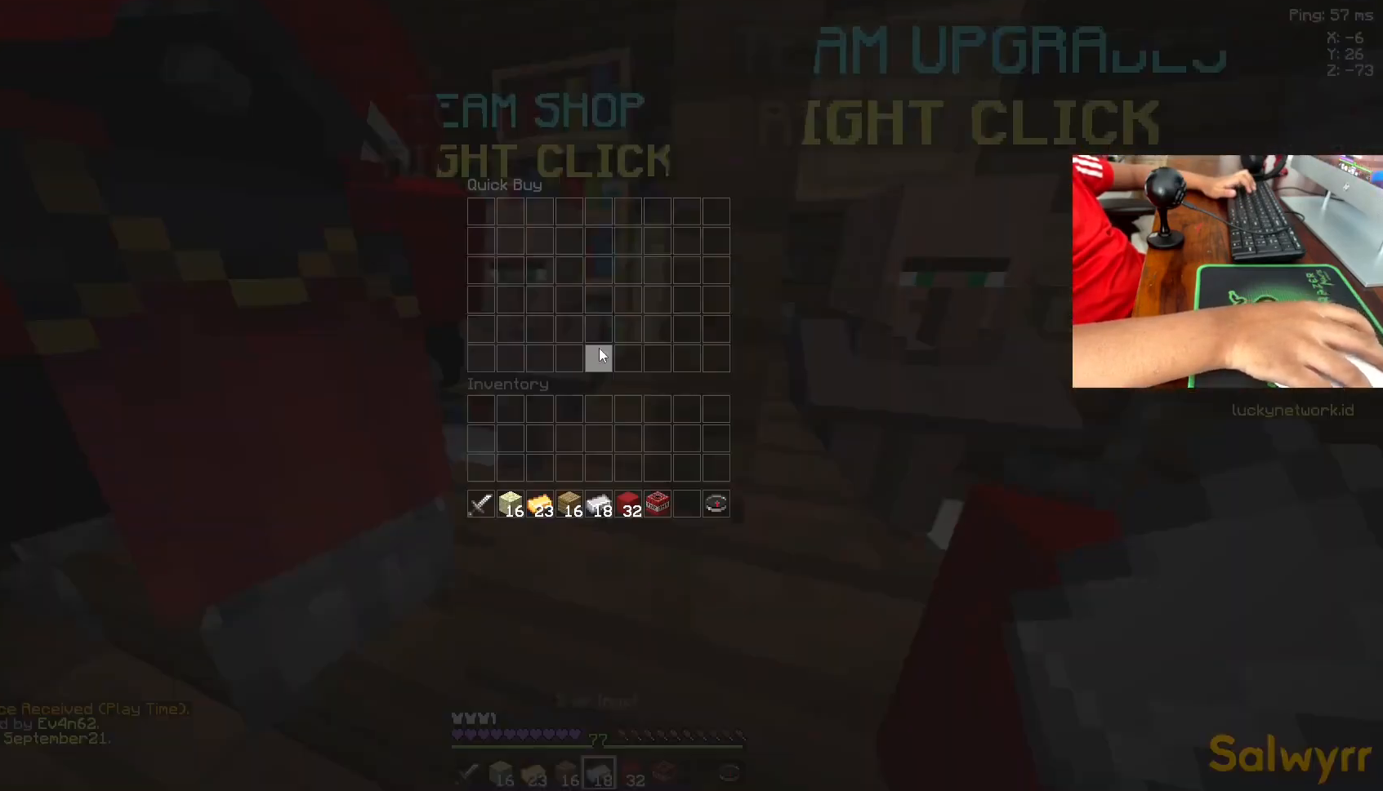
{"keys": [], "mouse": [], "events": []}